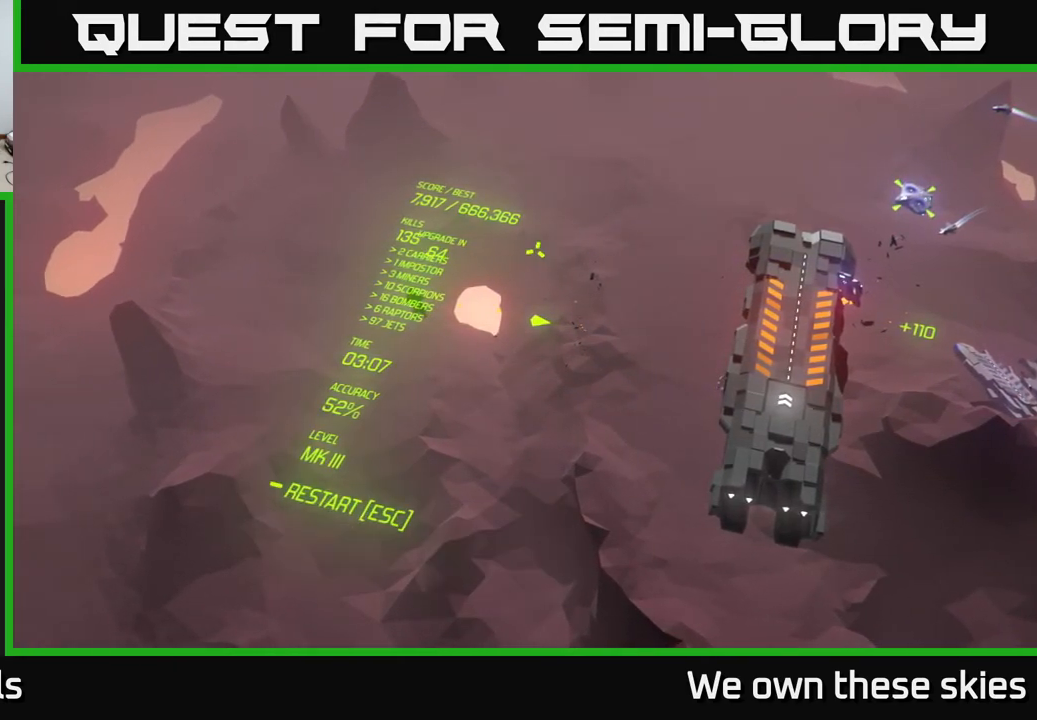
Gameplay with a controller (Xbox layout); each line is a JSON object with the inputs held at the frame after it. "events" lists button and stick changes between this image and that frame as [ms after this image, input, new state], when the widget could be followed in between. Not read: right_stick.
{"buttons": [], "left_stick": "center", "events": []}
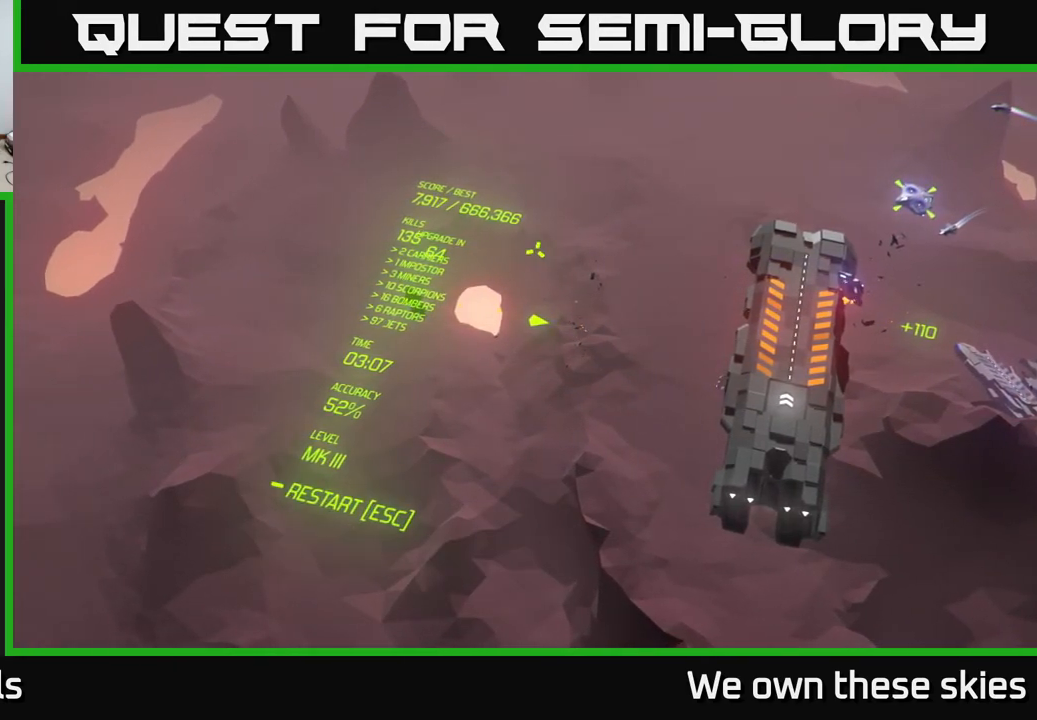
{"buttons": [], "left_stick": "center", "events": []}
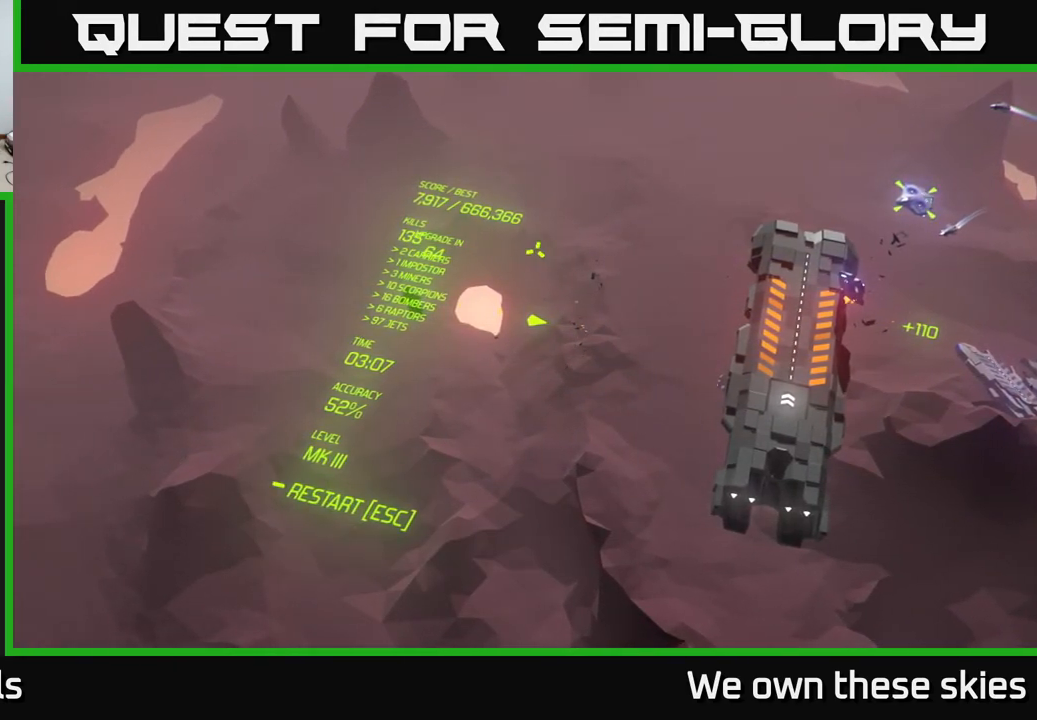
{"buttons": [], "left_stick": "center", "events": []}
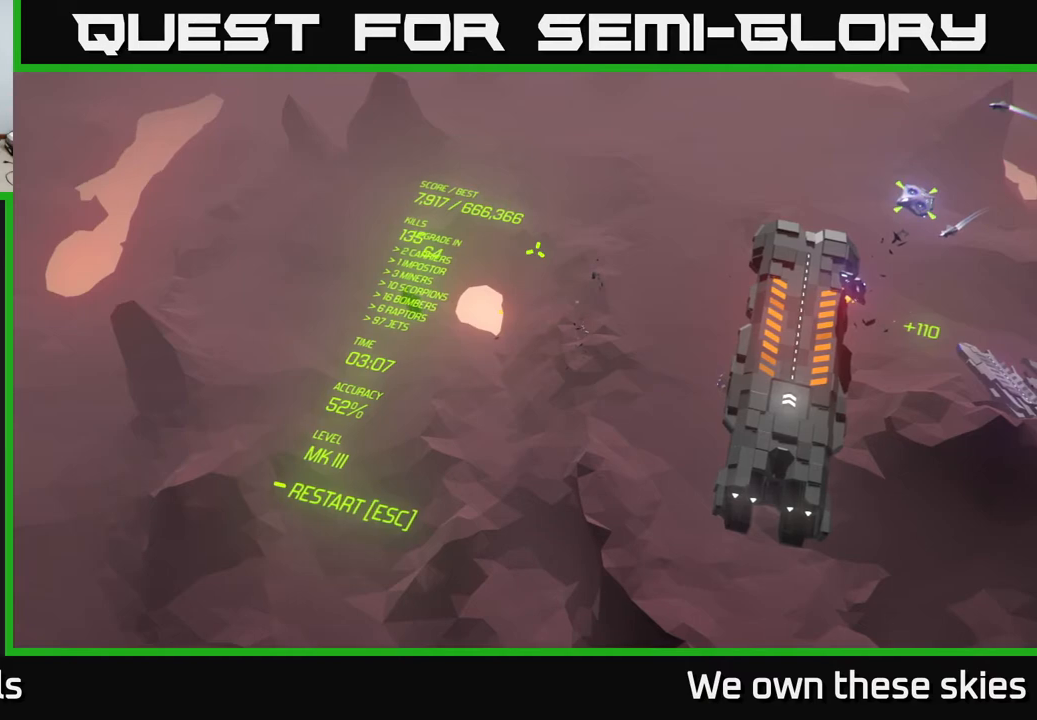
{"buttons": [], "left_stick": "center", "events": []}
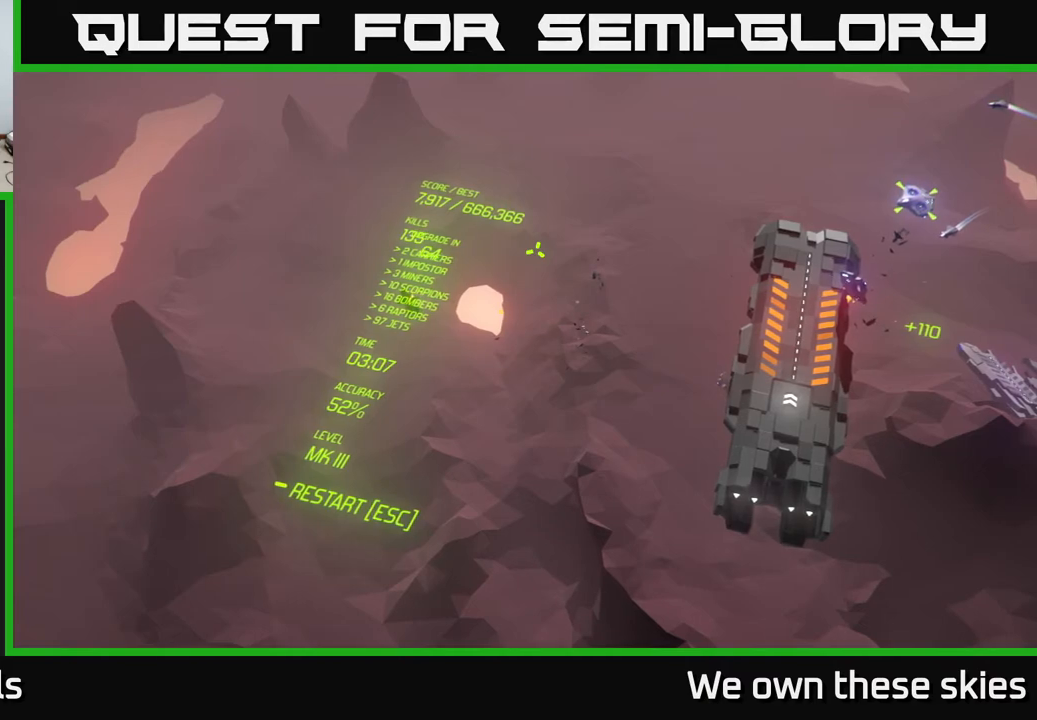
{"buttons": [], "left_stick": "center", "events": [[233, "left_stick", "up"], [417, "left_stick", "center"]]}
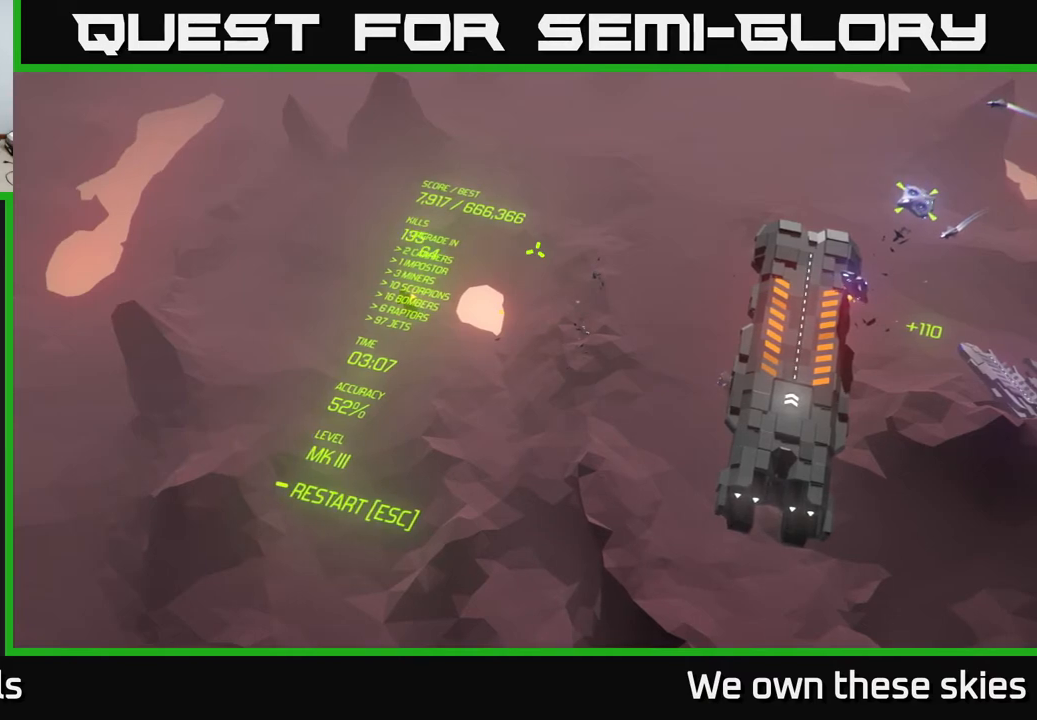
{"buttons": [], "left_stick": "center", "events": []}
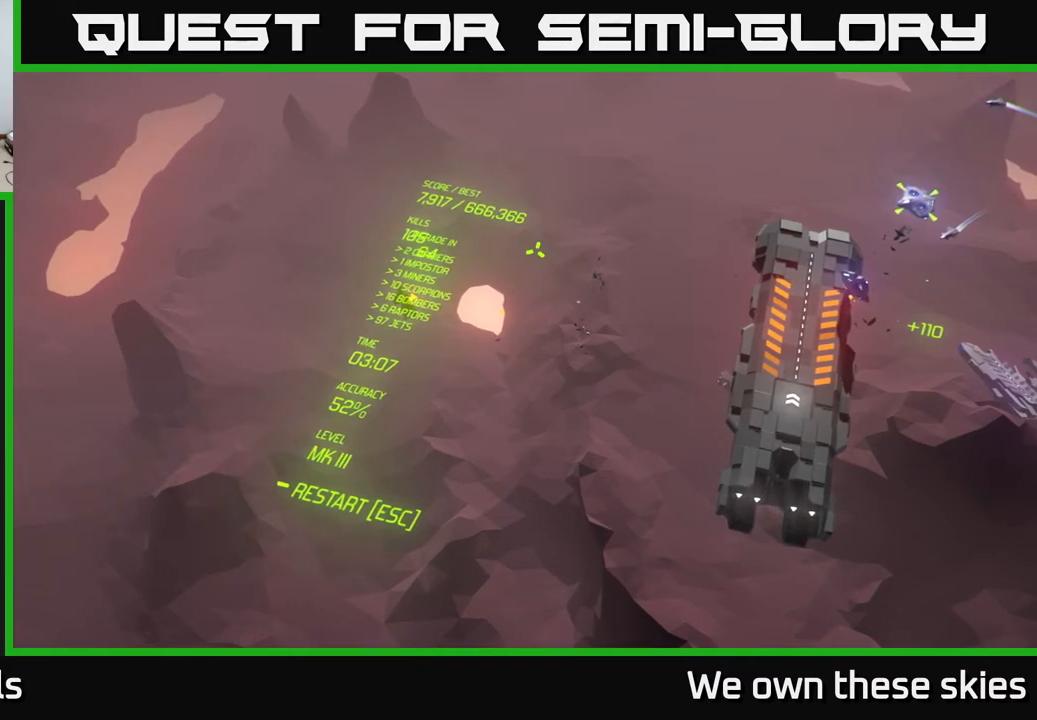
{"buttons": [], "left_stick": "center", "events": []}
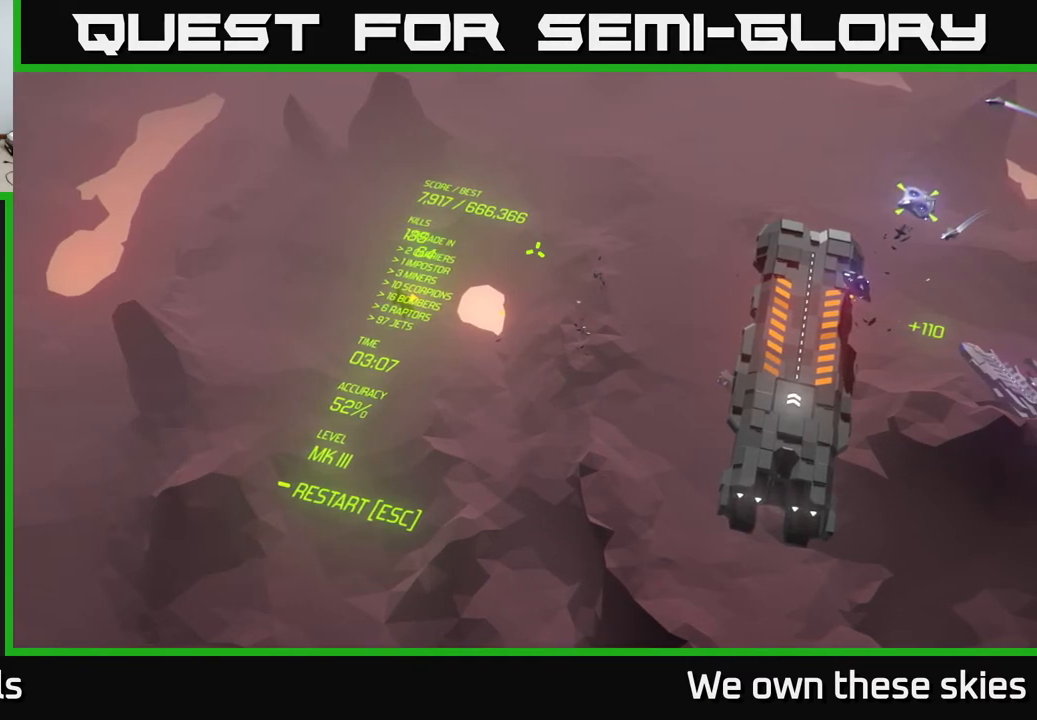
{"buttons": [], "left_stick": "center", "events": []}
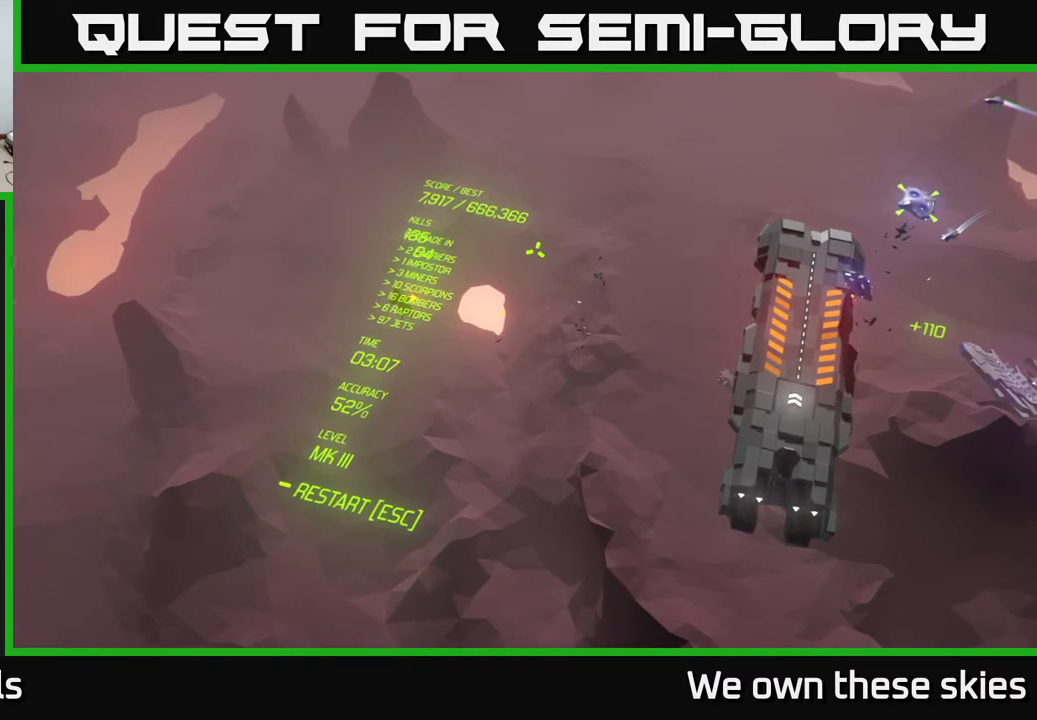
{"buttons": [], "left_stick": "center", "events": []}
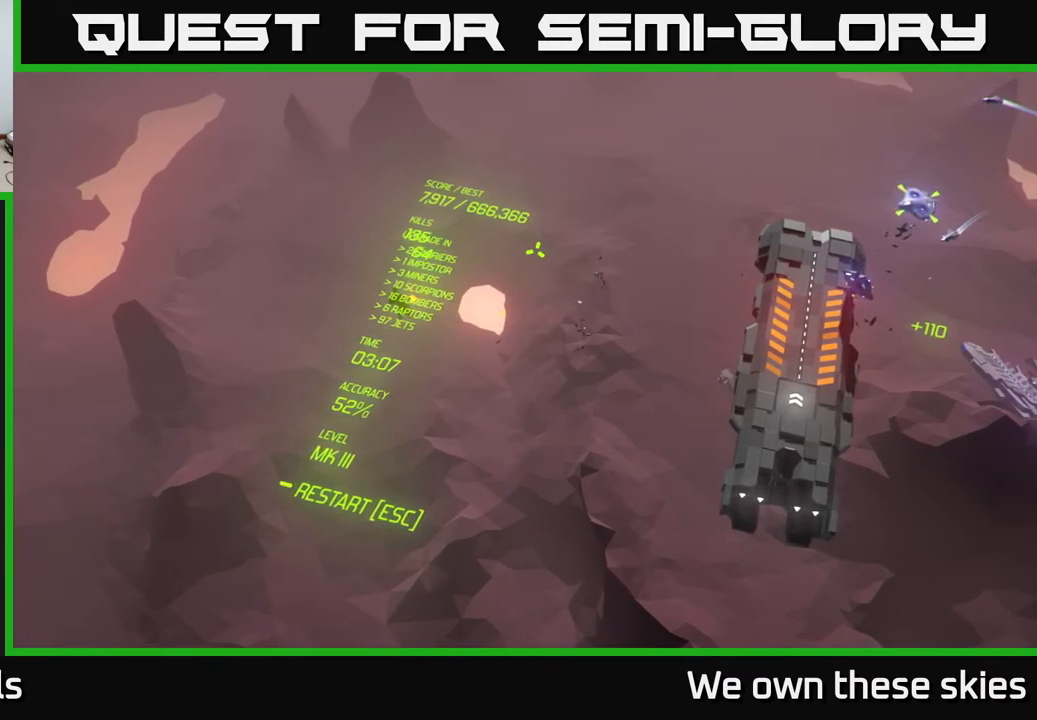
{"buttons": [], "left_stick": "center", "events": []}
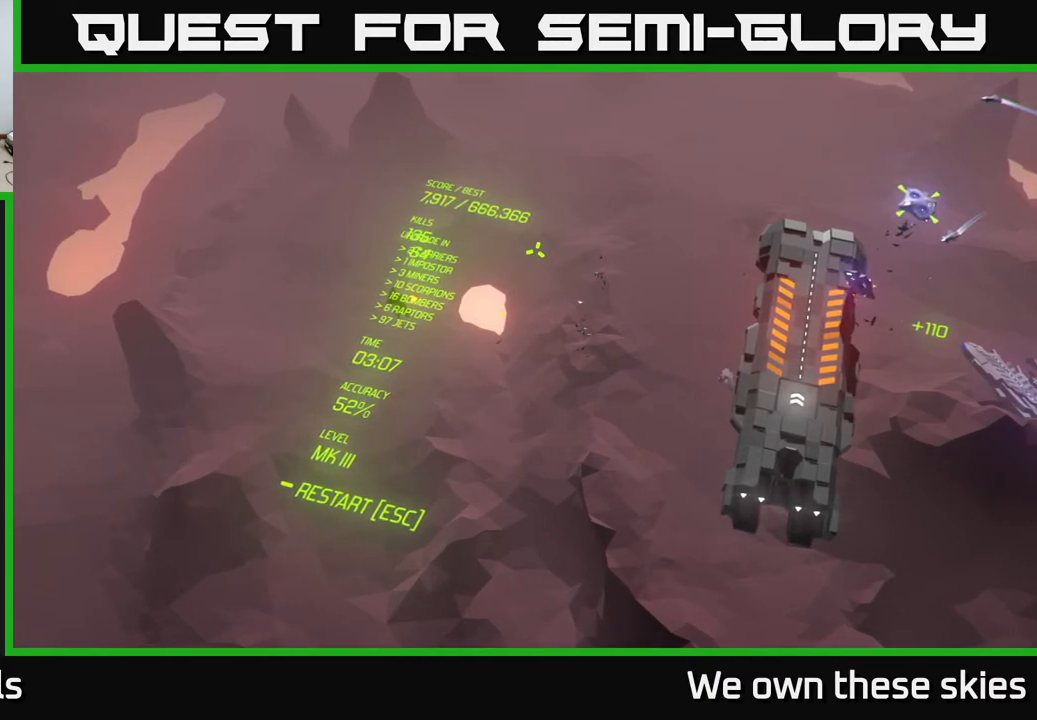
{"buttons": [], "left_stick": "center", "events": []}
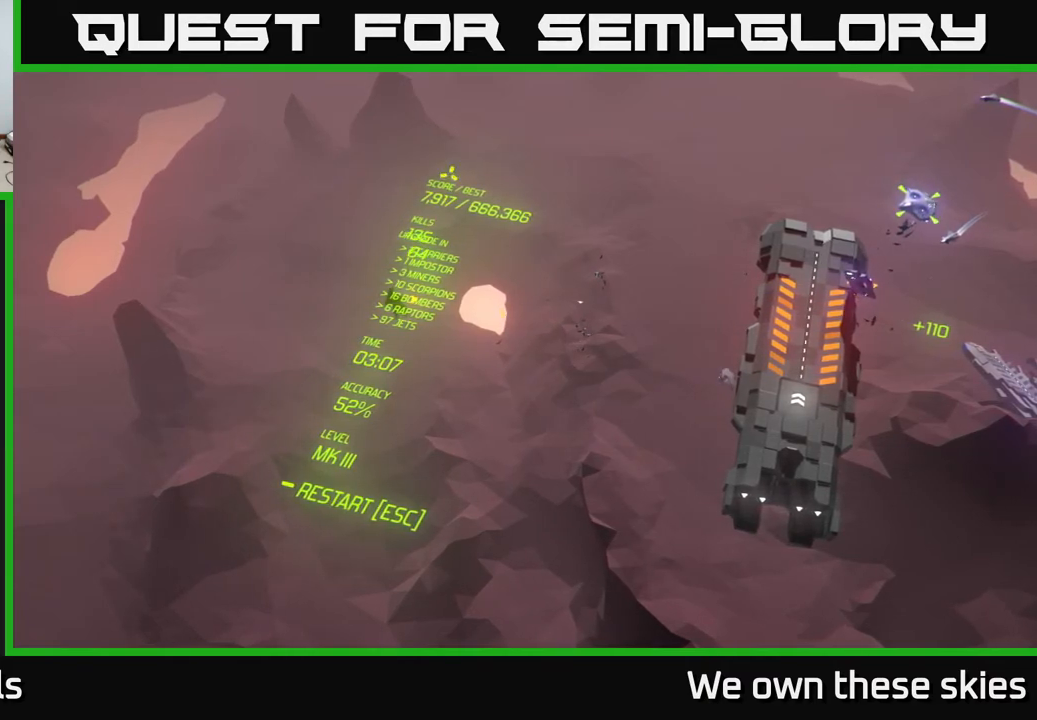
{"buttons": [], "left_stick": "center", "events": []}
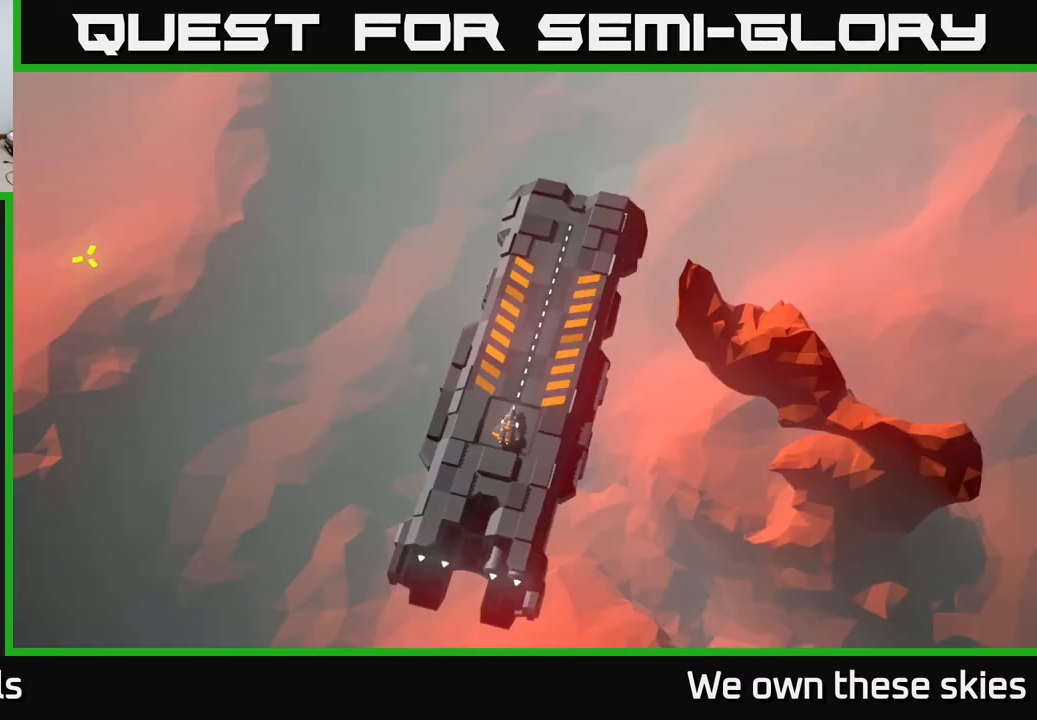
{"buttons": [], "left_stick": "center", "events": []}
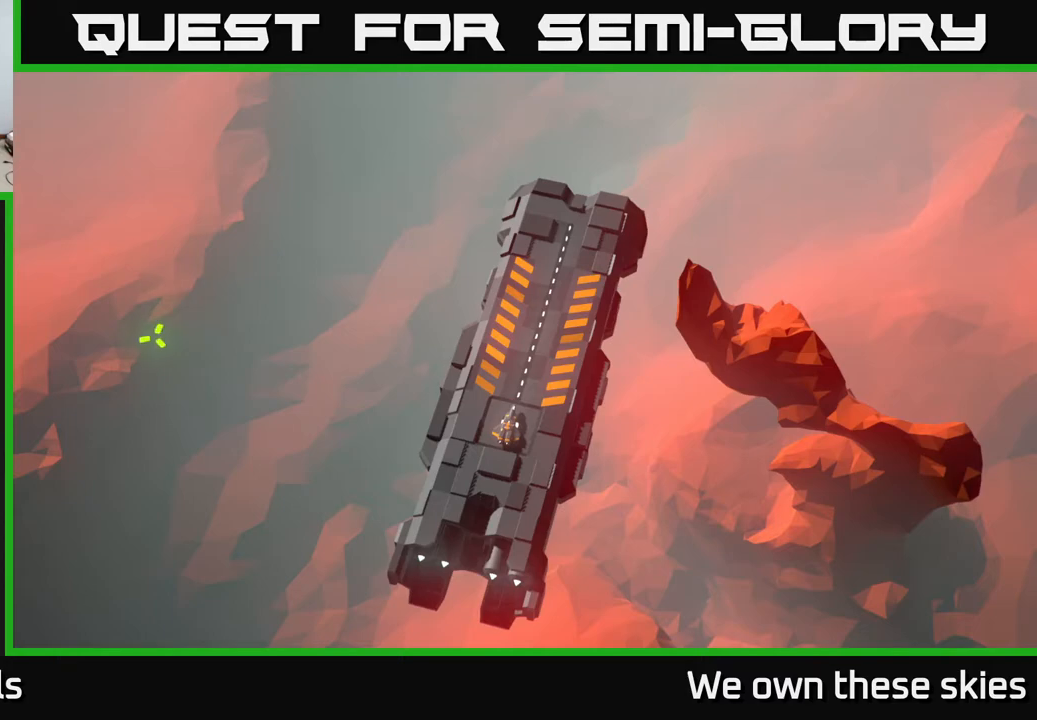
{"buttons": [], "left_stick": "up", "events": [[83, "left_stick", "up"], [233, "left_stick", "center"], [433, "left_stick", "up"]]}
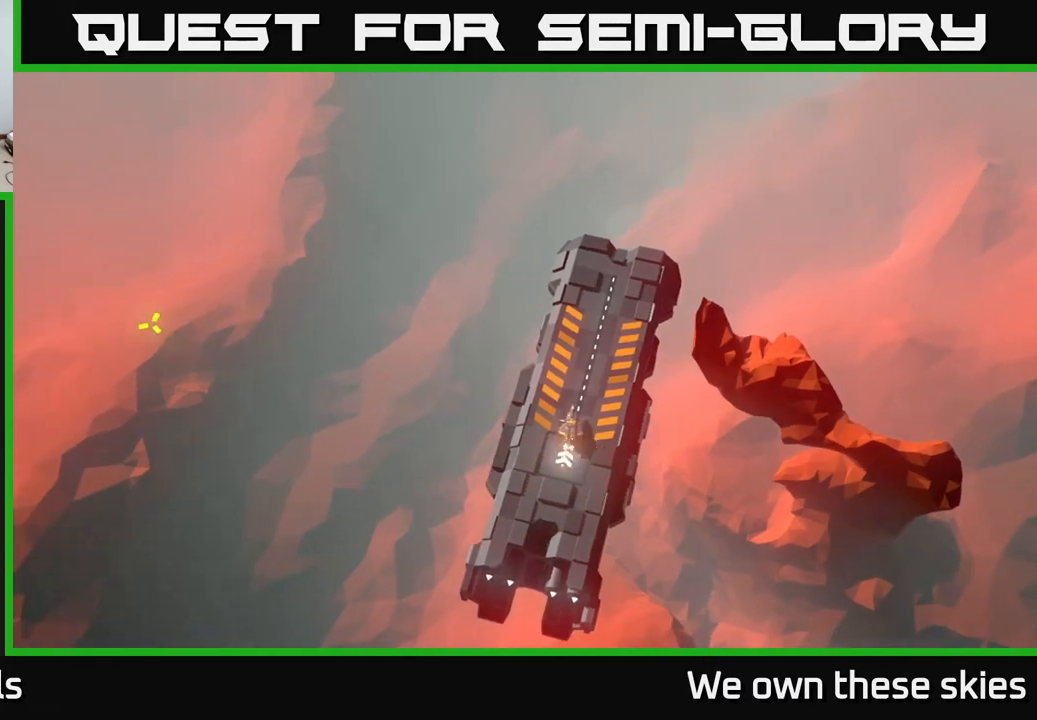
{"buttons": [], "left_stick": "down", "events": [[83, "left_stick", "right"], [250, "left_stick", "down-right"], [367, "left_stick", "down"]]}
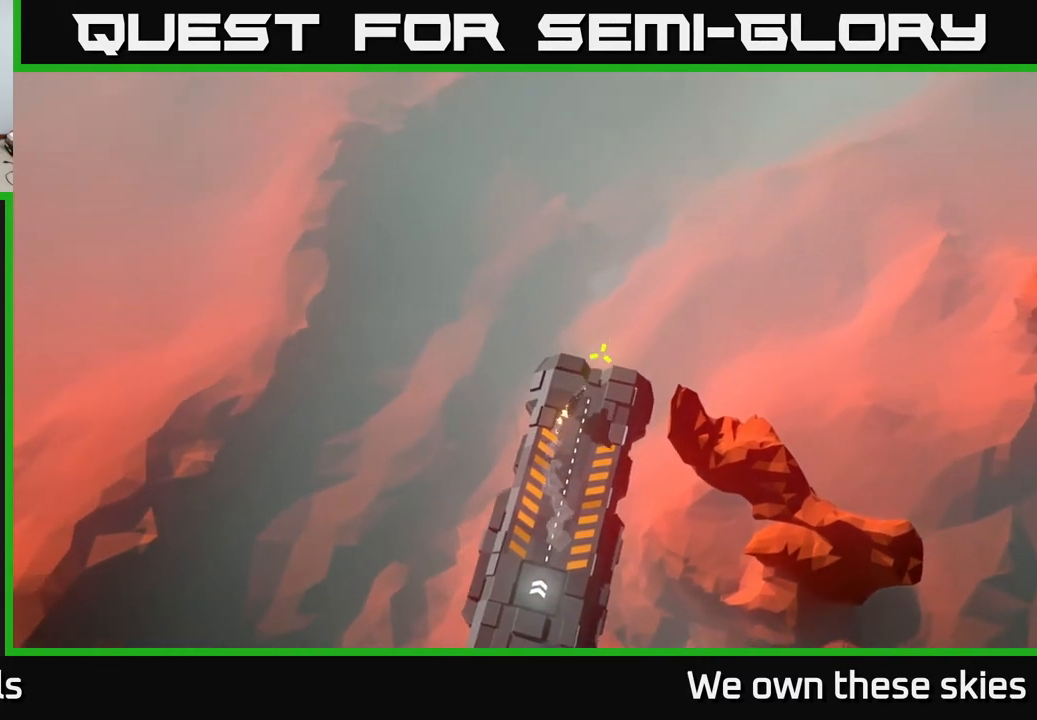
{"buttons": [], "left_stick": "down-left", "events": [[350, "left_stick", "down-left"]]}
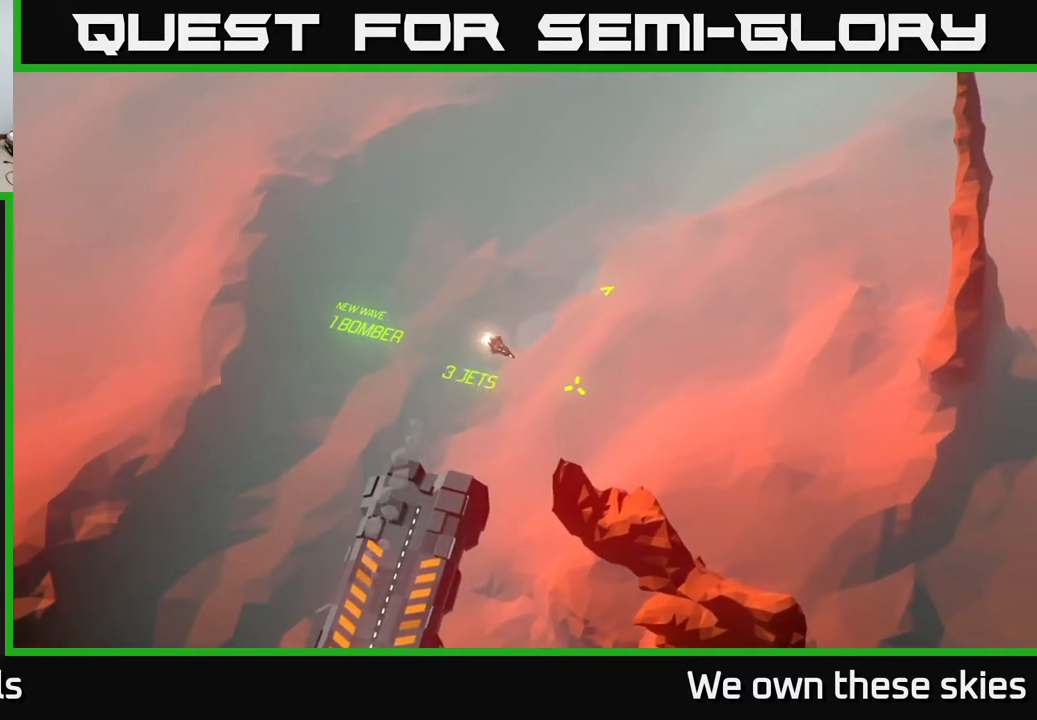
{"buttons": [], "left_stick": "center", "events": [[317, "left_stick", "center"]]}
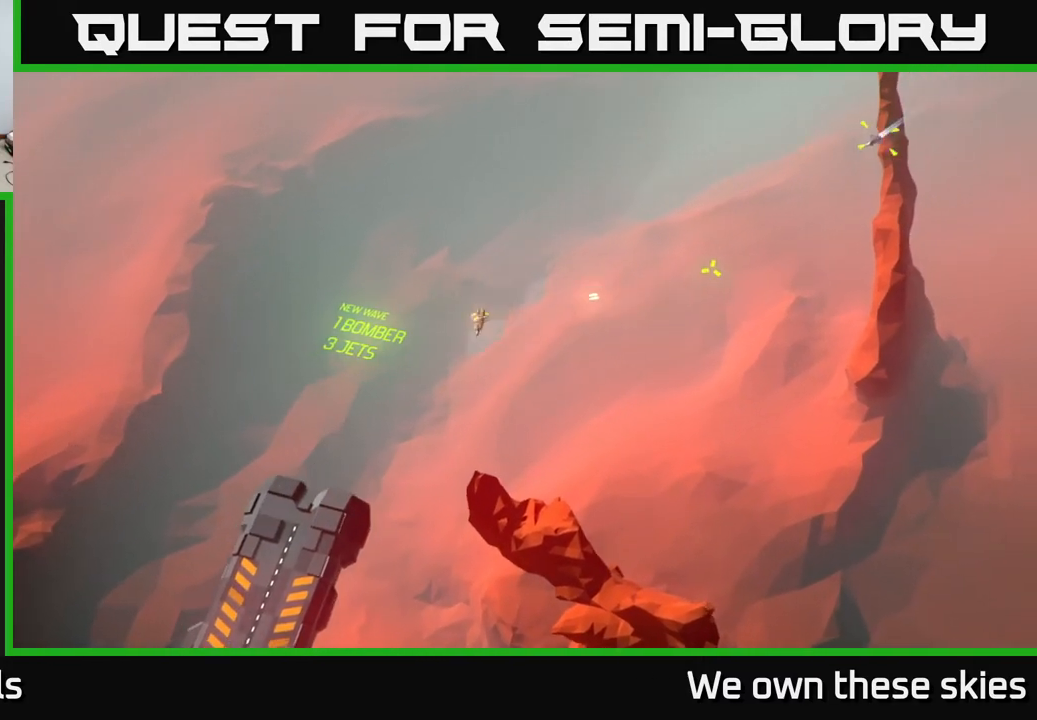
{"buttons": [], "left_stick": "down-left", "events": [[267, "left_stick", "down-left"]]}
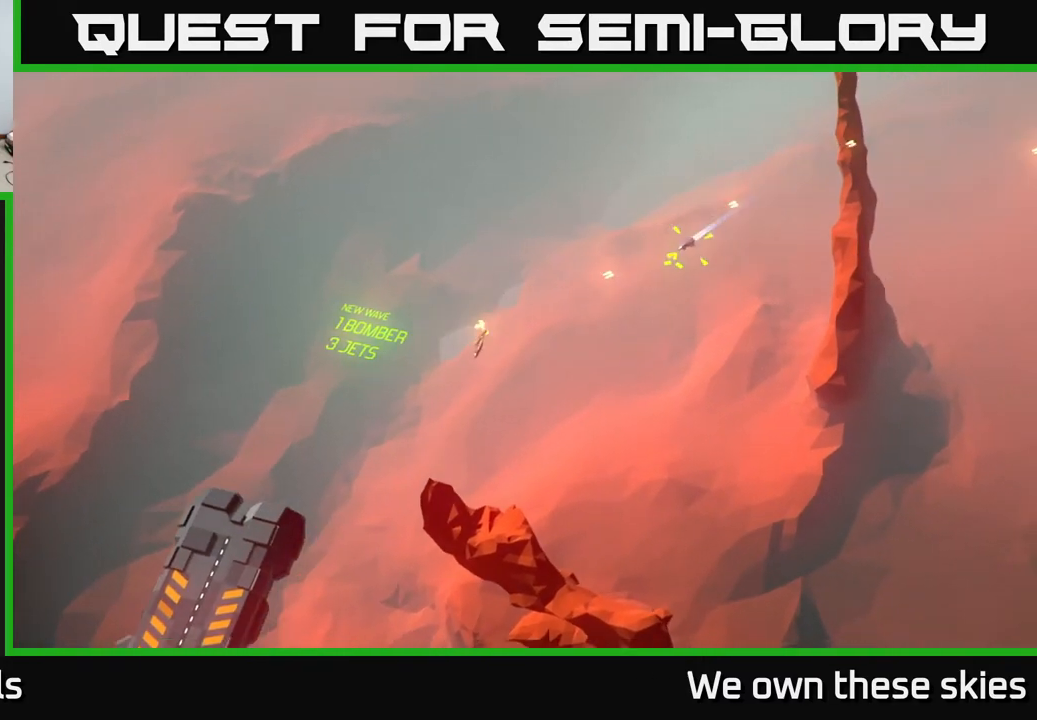
{"buttons": [], "left_stick": "center", "events": [[450, "left_stick", "center"]]}
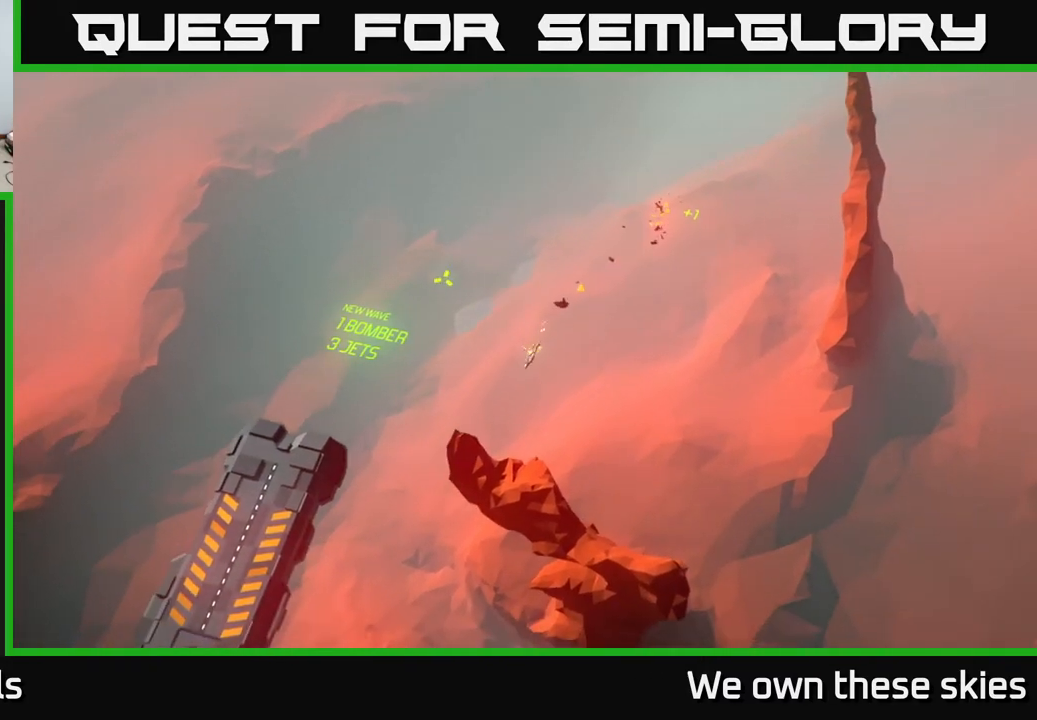
{"buttons": [], "left_stick": "up-left", "events": [[217, "left_stick", "down-left"], [400, "left_stick", "up-left"]]}
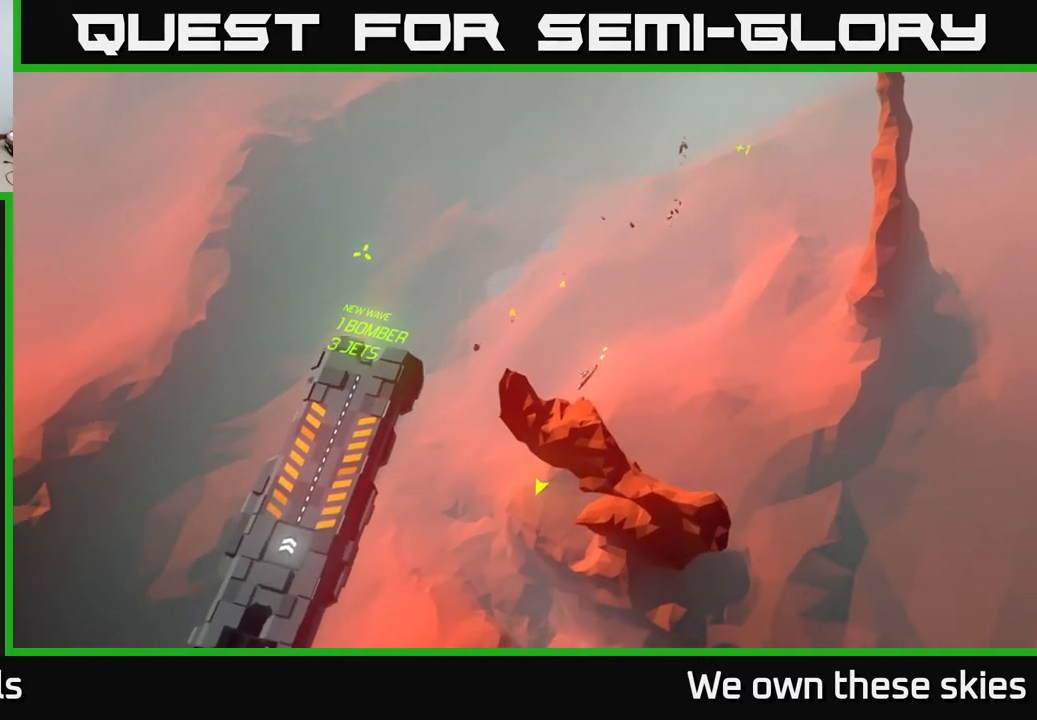
{"buttons": [], "left_stick": "center", "events": [[33, "left_stick", "center"]]}
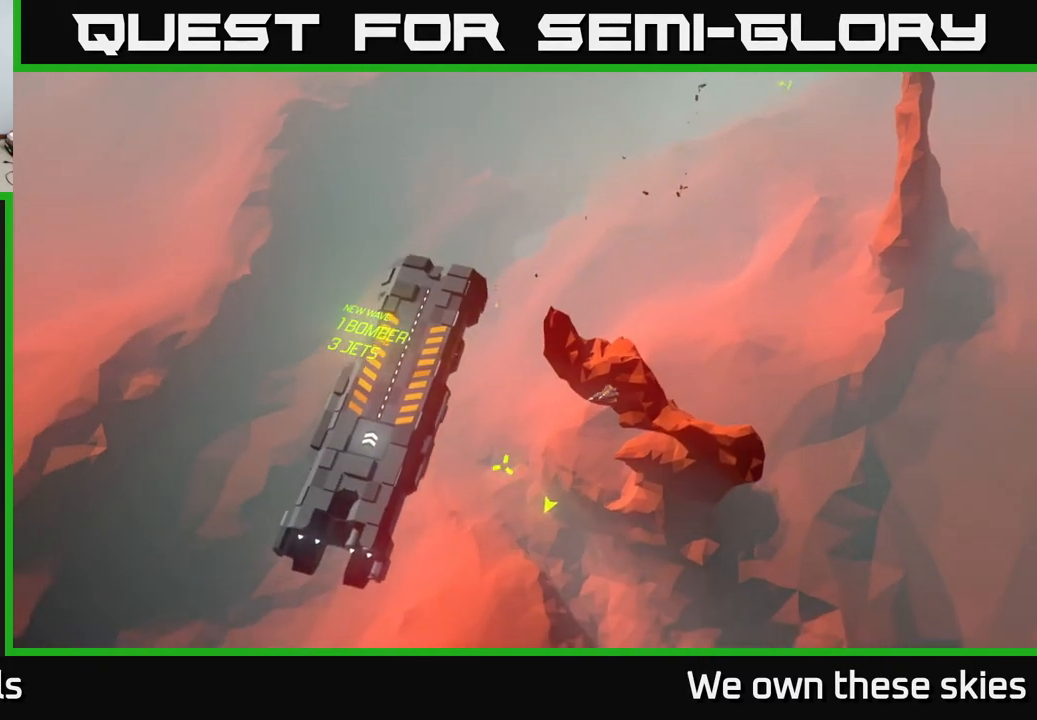
{"buttons": [], "left_stick": "center", "events": []}
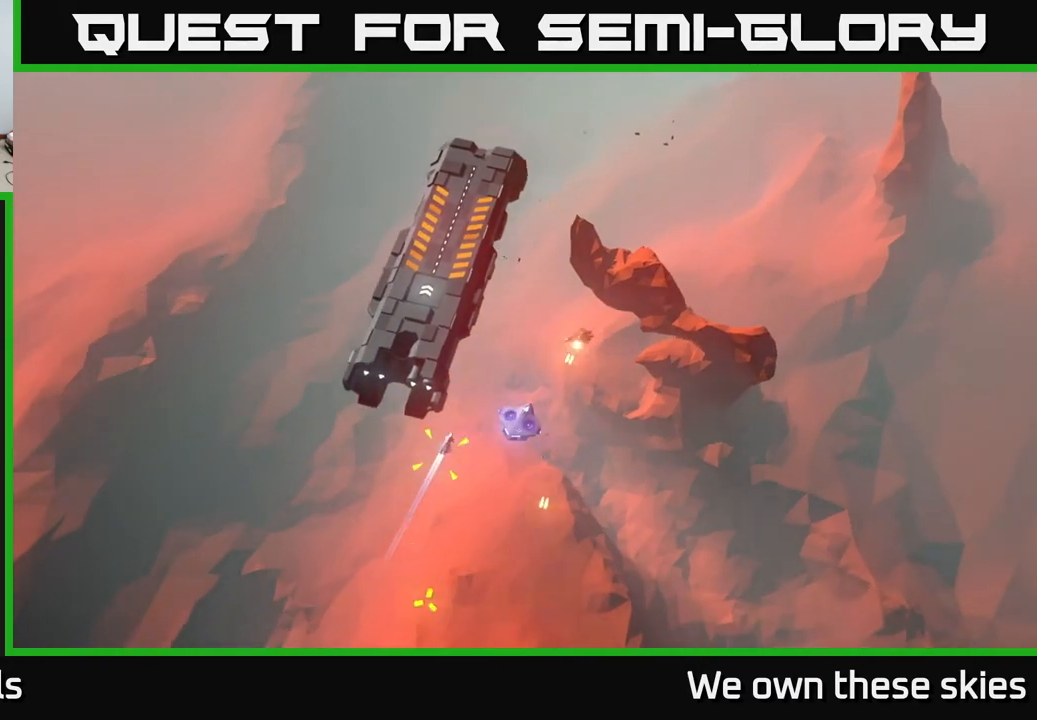
{"buttons": [], "left_stick": "center", "events": []}
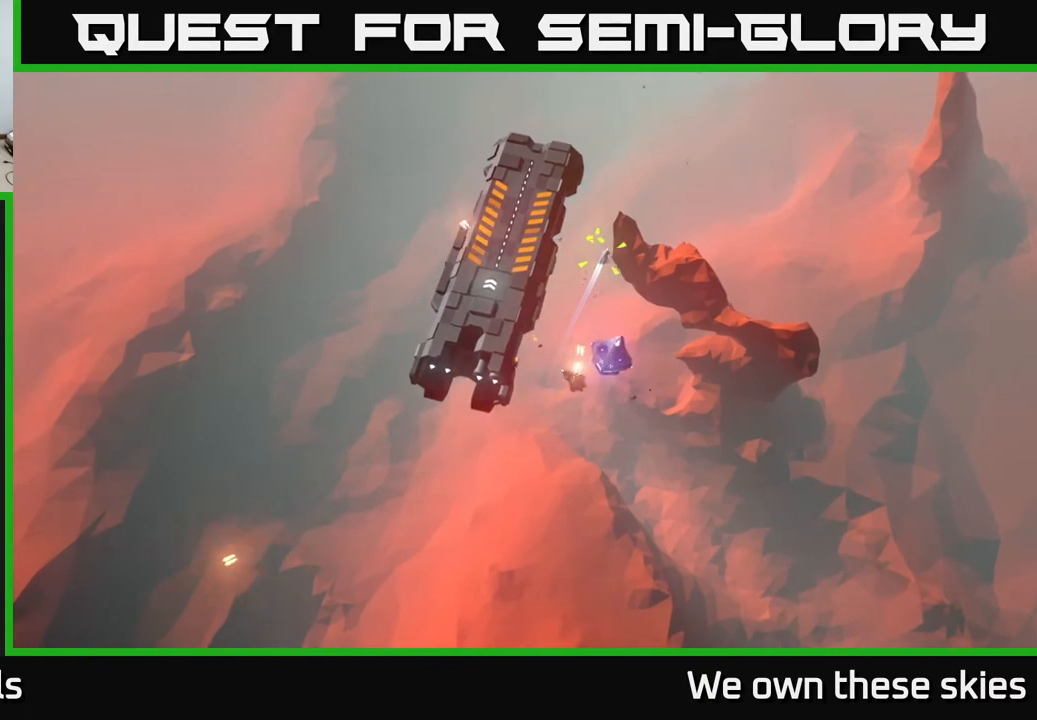
{"buttons": [], "left_stick": "center", "events": [[333, "left_stick", "right"], [500, "left_stick", "center"]]}
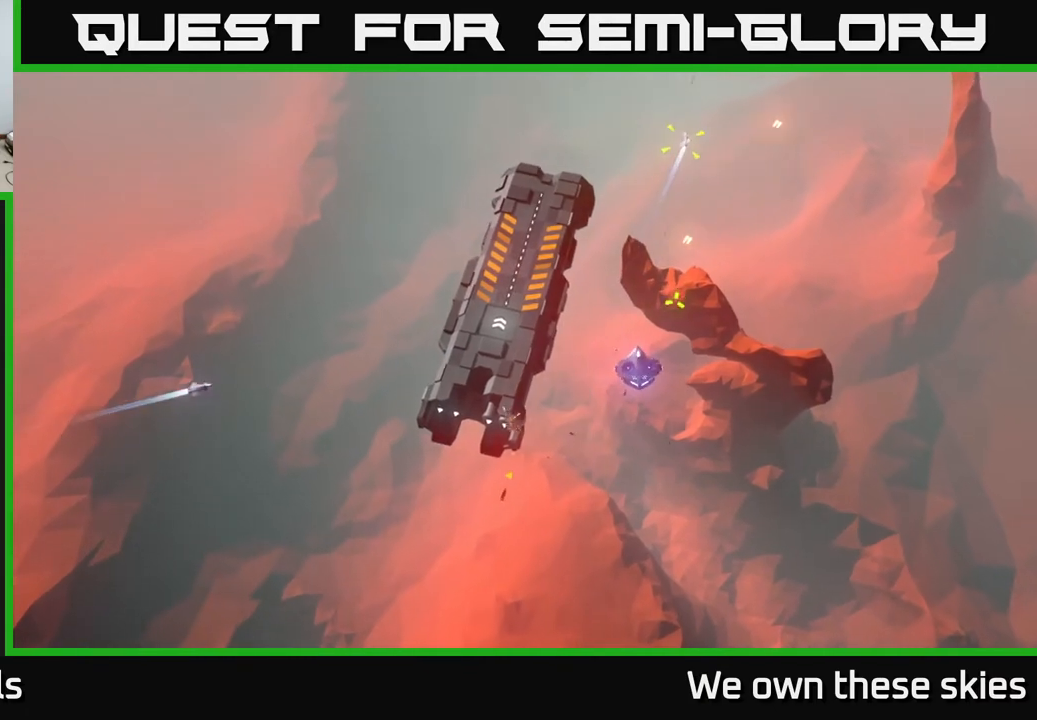
{"buttons": [], "left_stick": "center", "events": []}
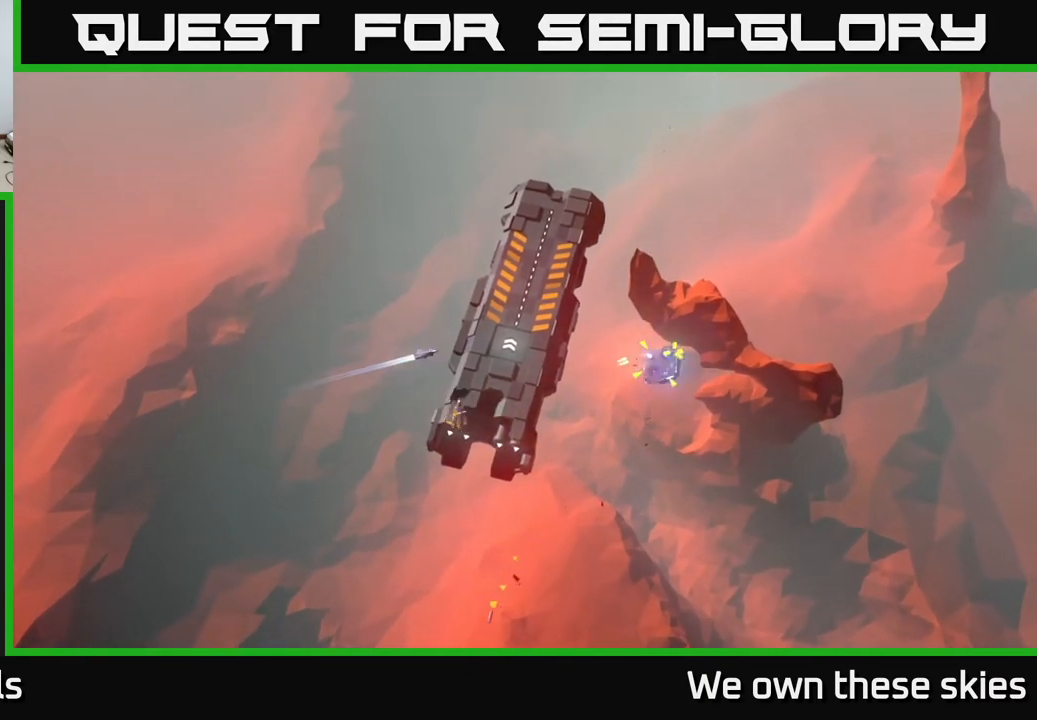
{"buttons": [], "left_stick": "right", "events": [[483, "left_stick", "right"]]}
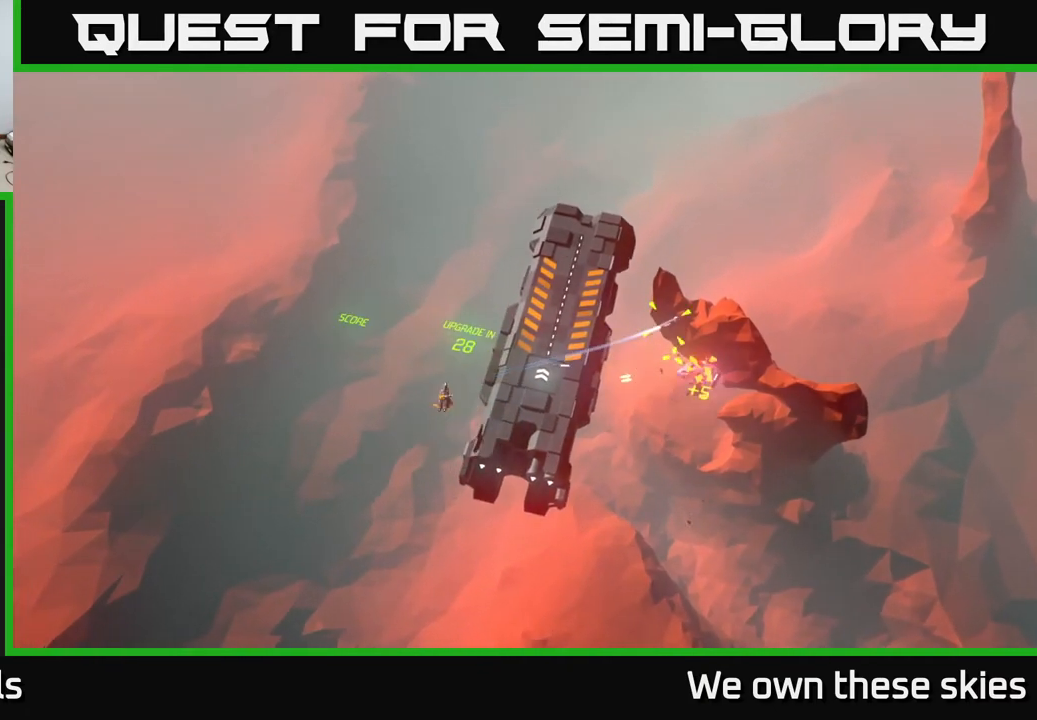
{"buttons": [], "left_stick": "right", "events": []}
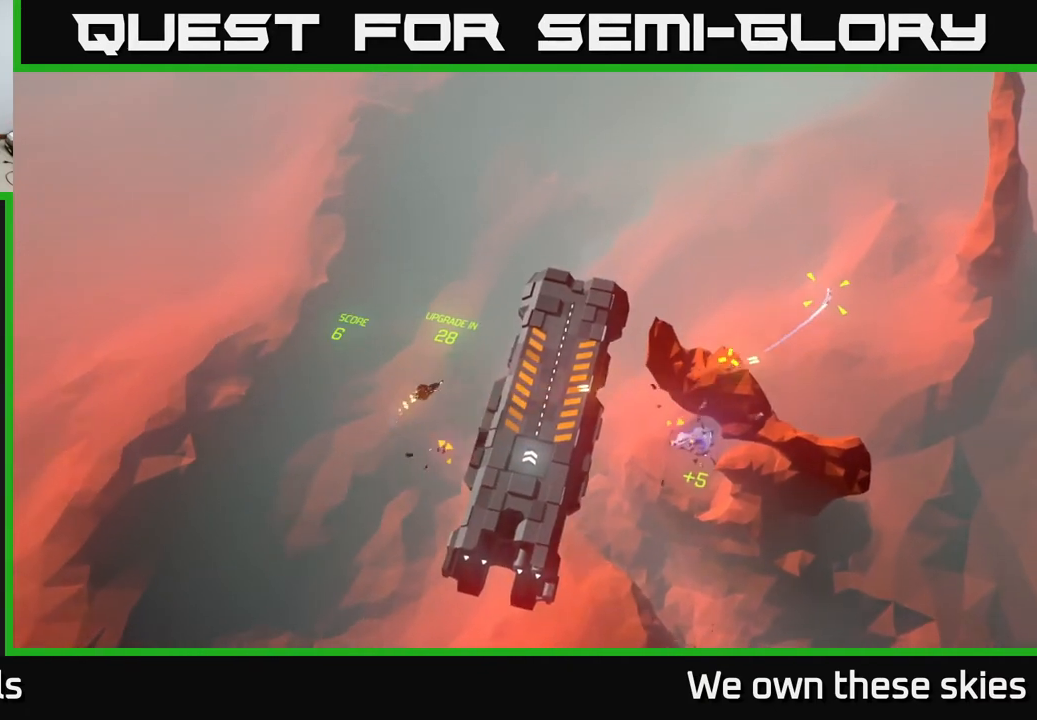
{"buttons": [], "left_stick": "center", "events": [[150, "left_stick", "down-right"], [417, "left_stick", "center"]]}
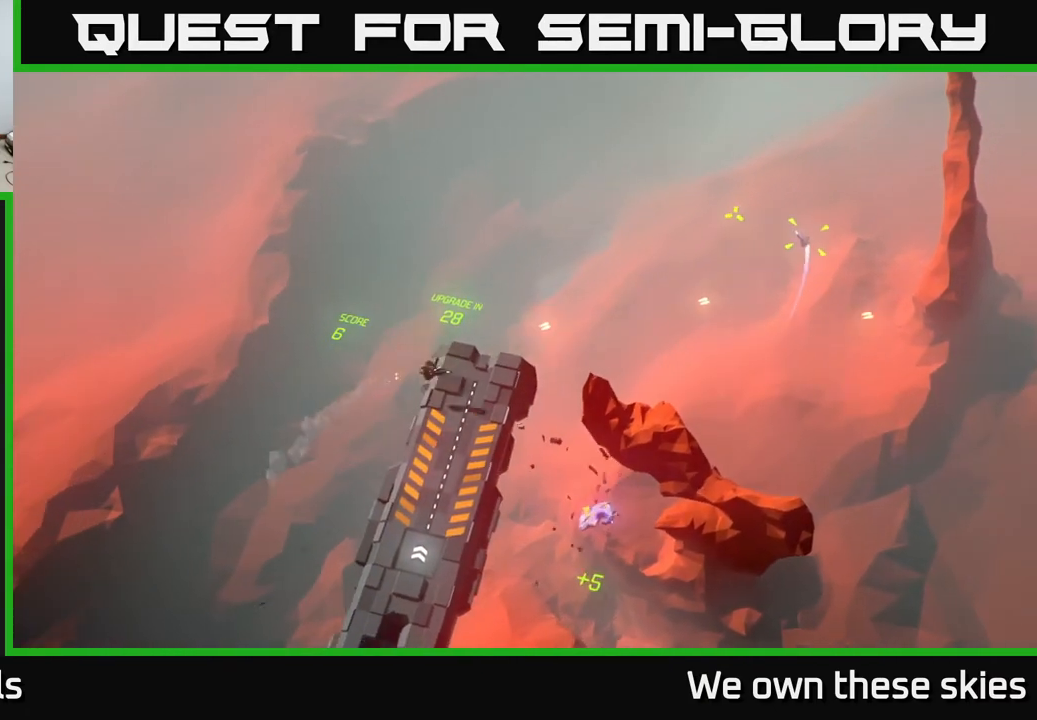
{"buttons": [], "left_stick": "center", "events": []}
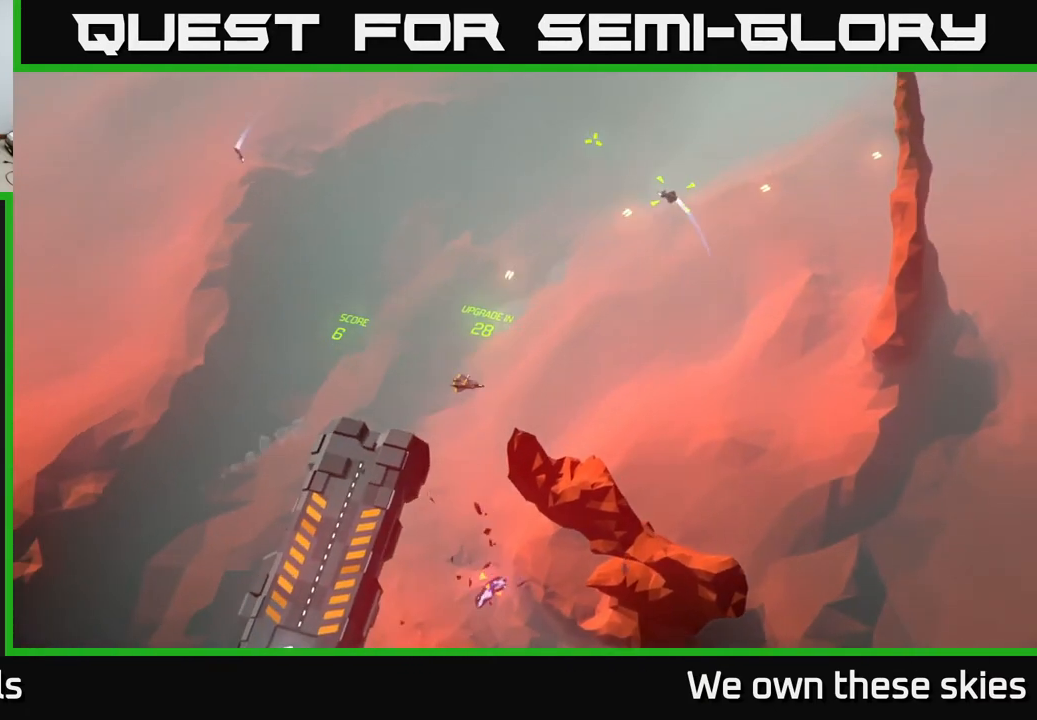
{"buttons": [], "left_stick": "down-left", "events": [[300, "left_stick", "down-left"]]}
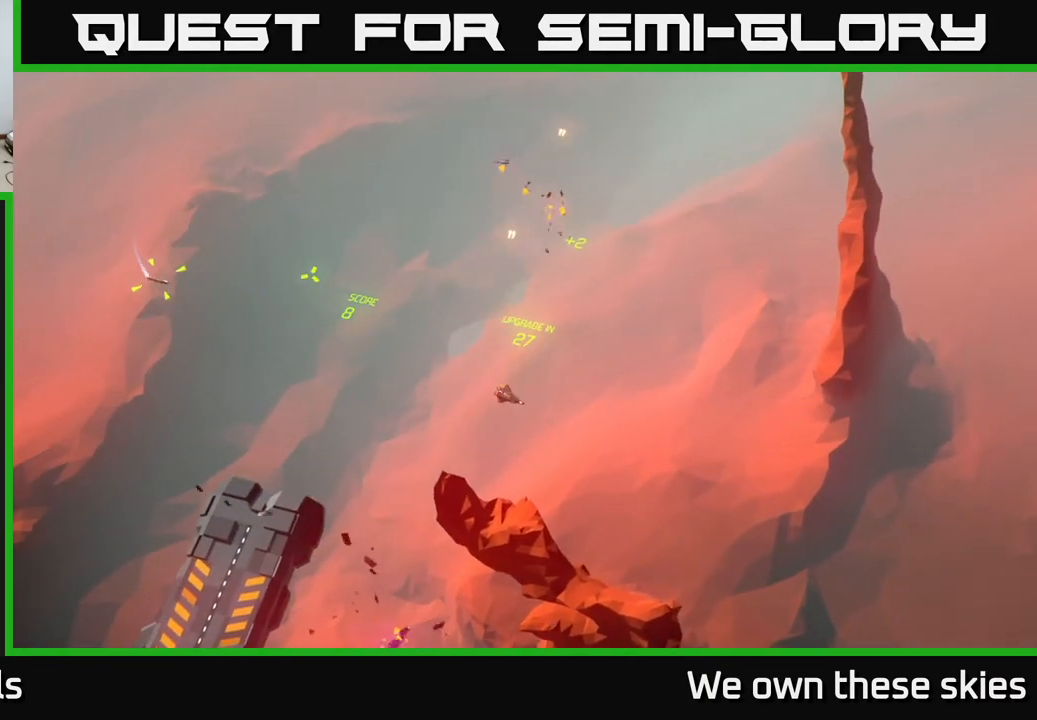
{"buttons": [], "left_stick": "center", "events": [[183, "left_stick", "center"]]}